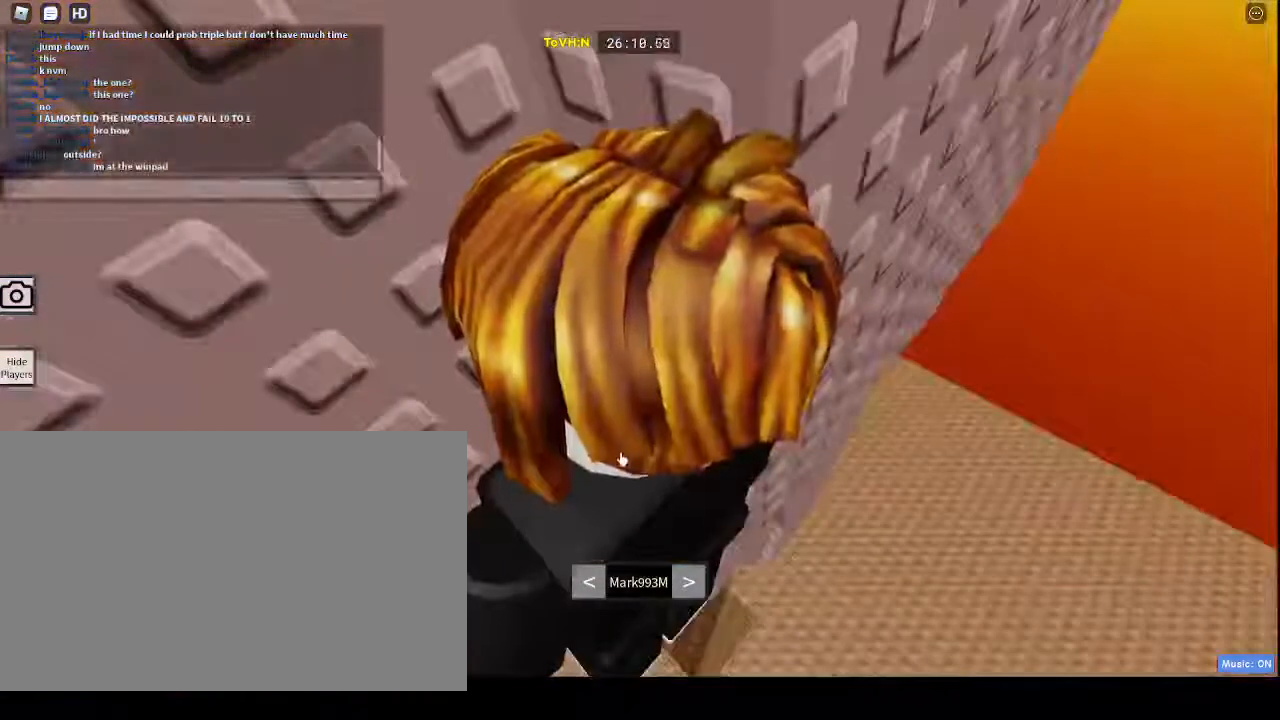
Gameplay with keyboard and mouse; each line is a JSON object with the keys and mouse buttons held at the frame after it. "events" lists presses ("down") and releases ("up") of "1", "2", "3", "4", "5", "a", "alt", "c", "caps_lock", "ctrl", "d", "e", "f", "g", "q", "r", "s", "shift", "space", "t", "tab", "v", "w", "x", "z", "mouse_left", "mouse_wheel" and "mouse_right" between this image and that frame as [ms after this image, input, new state], when the widget could be followed in between. "mouse_left", "mouse_wheel", "mouse_right" = the "left", "wheel", "right" buttons of the "mouse" list. No other keys are recorded. "wheel" means that the mouse wheel is clicked or scrolled. Not read: mouse_move.
{"keys": [], "mouse": [], "events": [[83, "s", "down"], [183, "s", "up"], [283, "t", "down"], [333, "space", "down"], [383, "t", "up"], [433, "space", "up"]]}
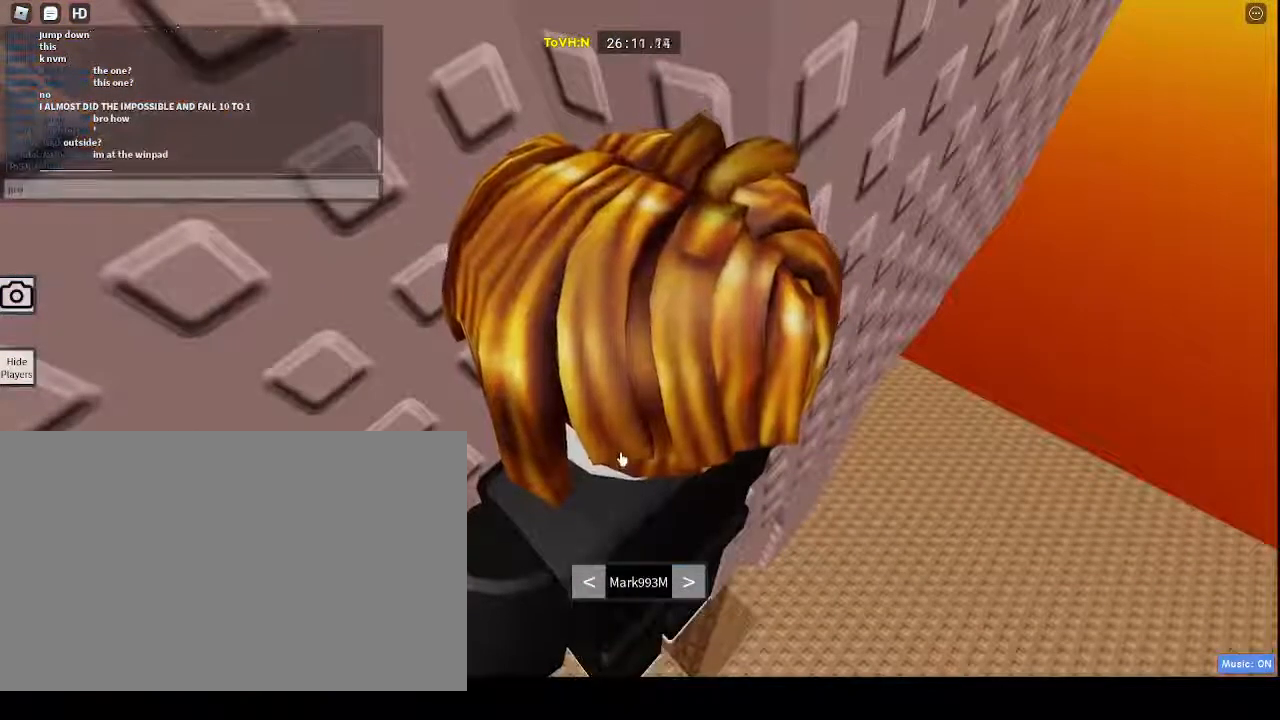
{"keys": [], "mouse": [], "events": [[67, "w", "down"], [100, "a", "down"], [200, "w", "up"], [250, "a", "up"], [433, "t", "down"], [483, "t", "up"]]}
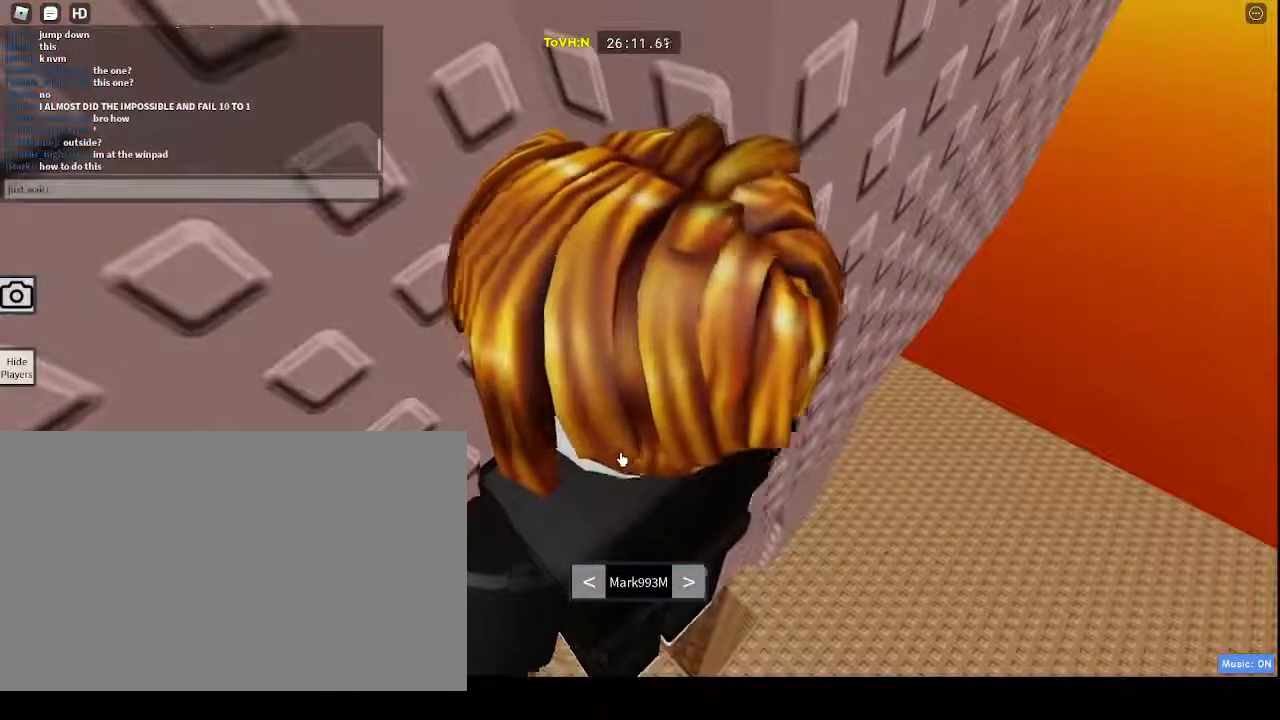
{"keys": [], "mouse": [], "events": [[217, "g", "down"], [267, "space", "down"], [317, "g", "up"], [350, "space", "up"], [400, "f", "down"], [450, "f", "up"]]}
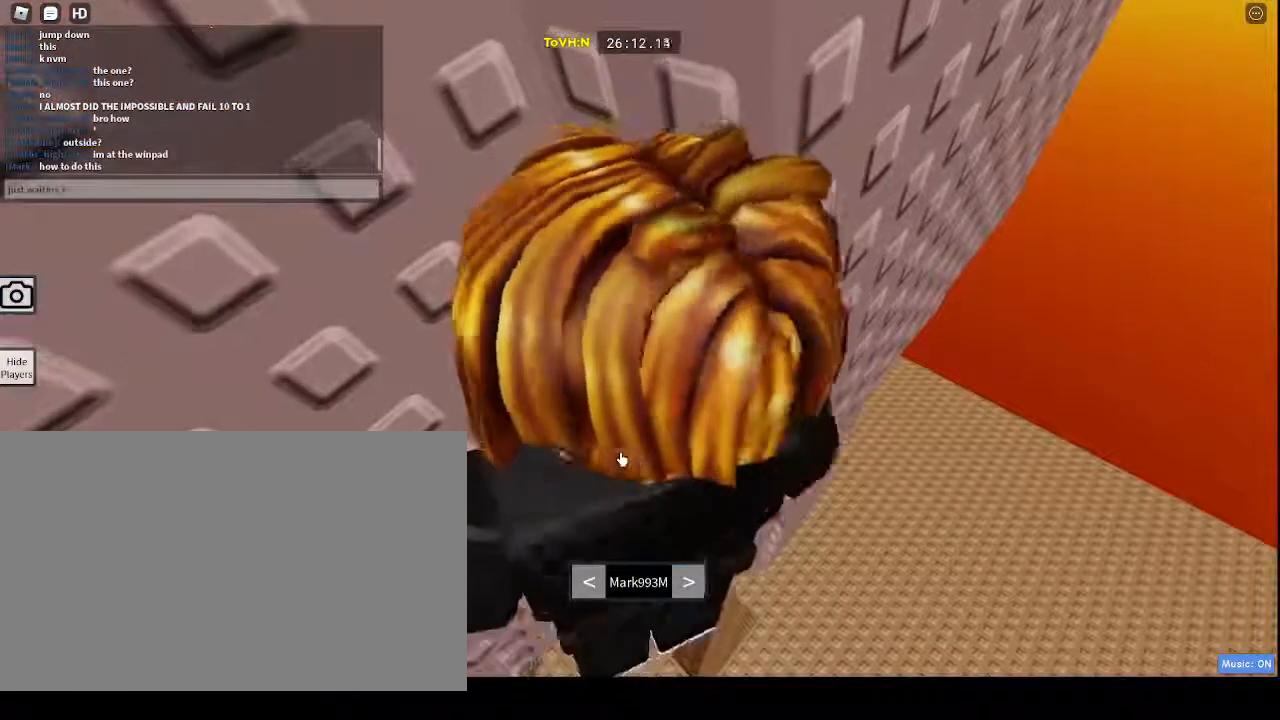
{"keys": [], "mouse": [], "events": [[100, "r", "down"], [100, "space", "down"], [150, "r", "up"], [183, "space", "up"], [233, "space", "down"], [283, "space", "up"]]}
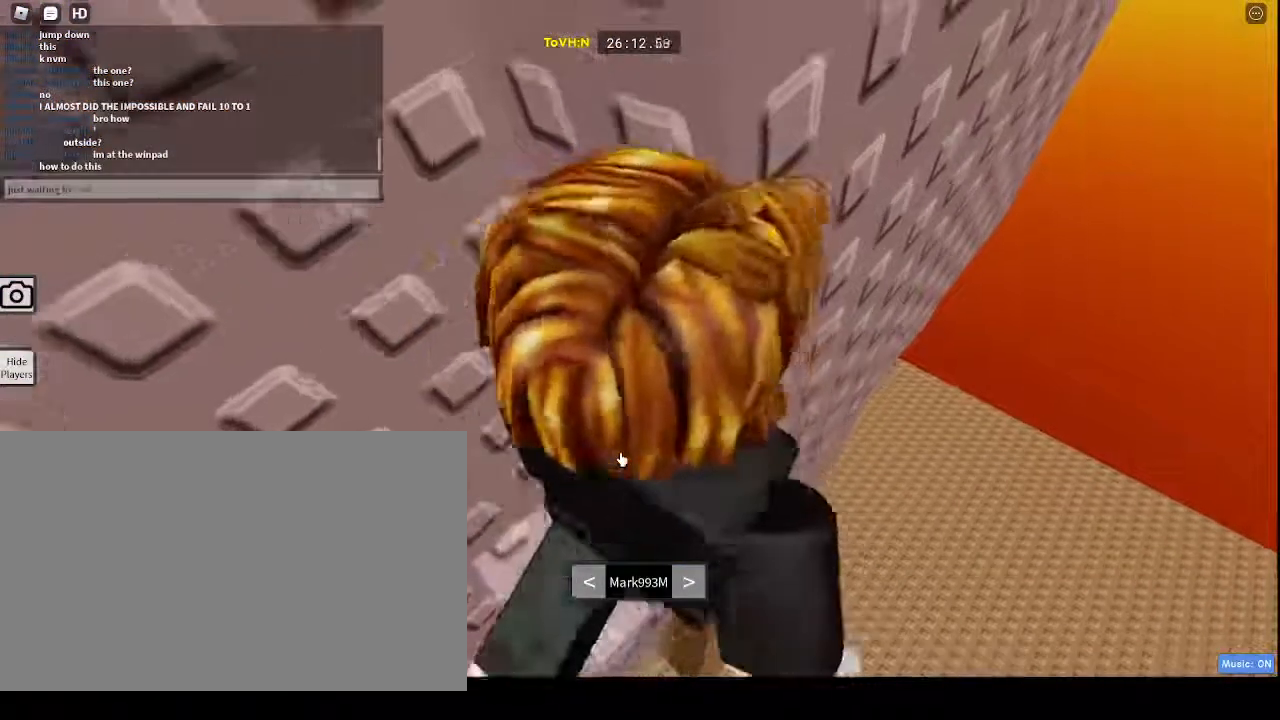
{"keys": [], "mouse": [], "events": []}
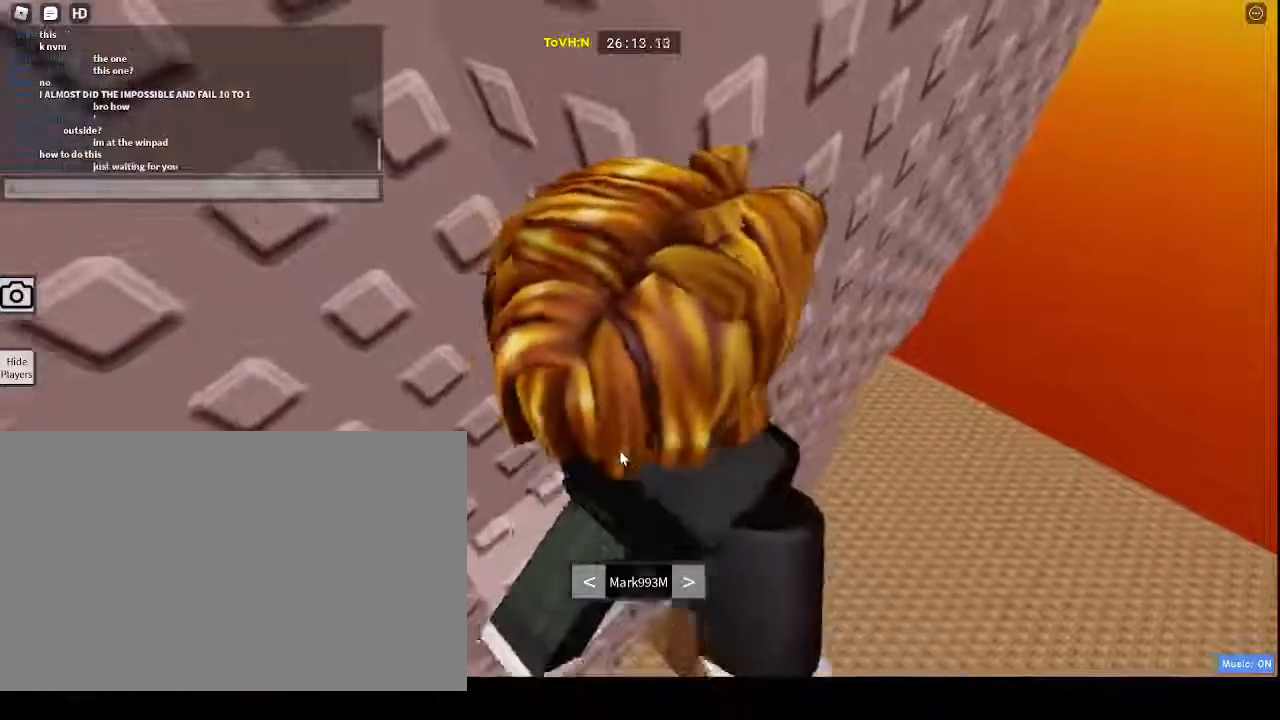
{"keys": [], "mouse": [], "events": []}
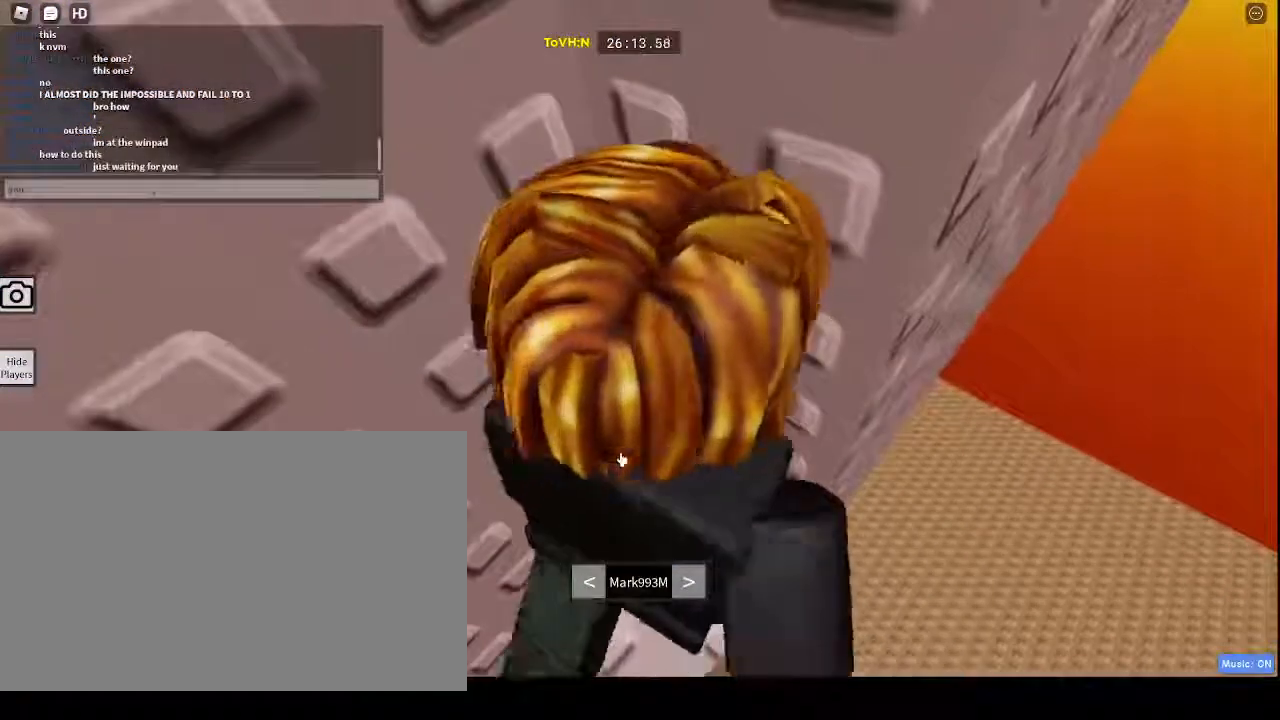
{"keys": [], "mouse": [], "events": [[33, "c", "down"], [100, "c", "up"]]}
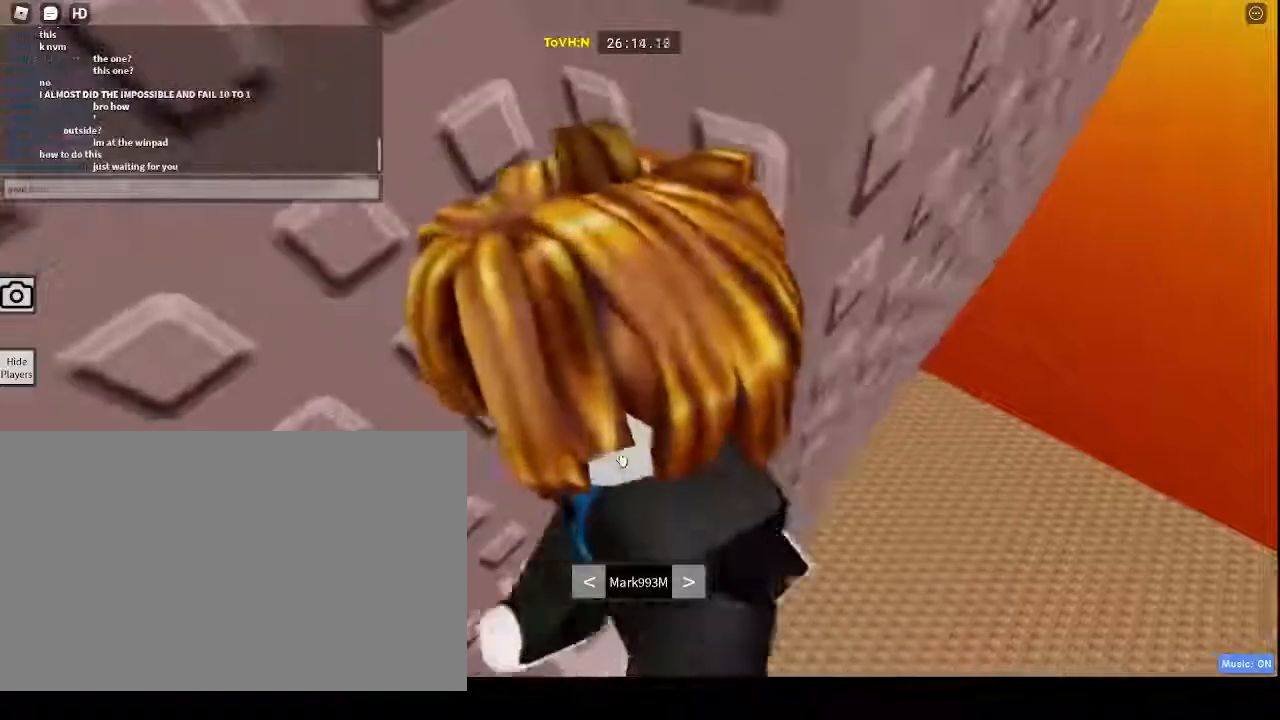
{"keys": [], "mouse": [], "events": []}
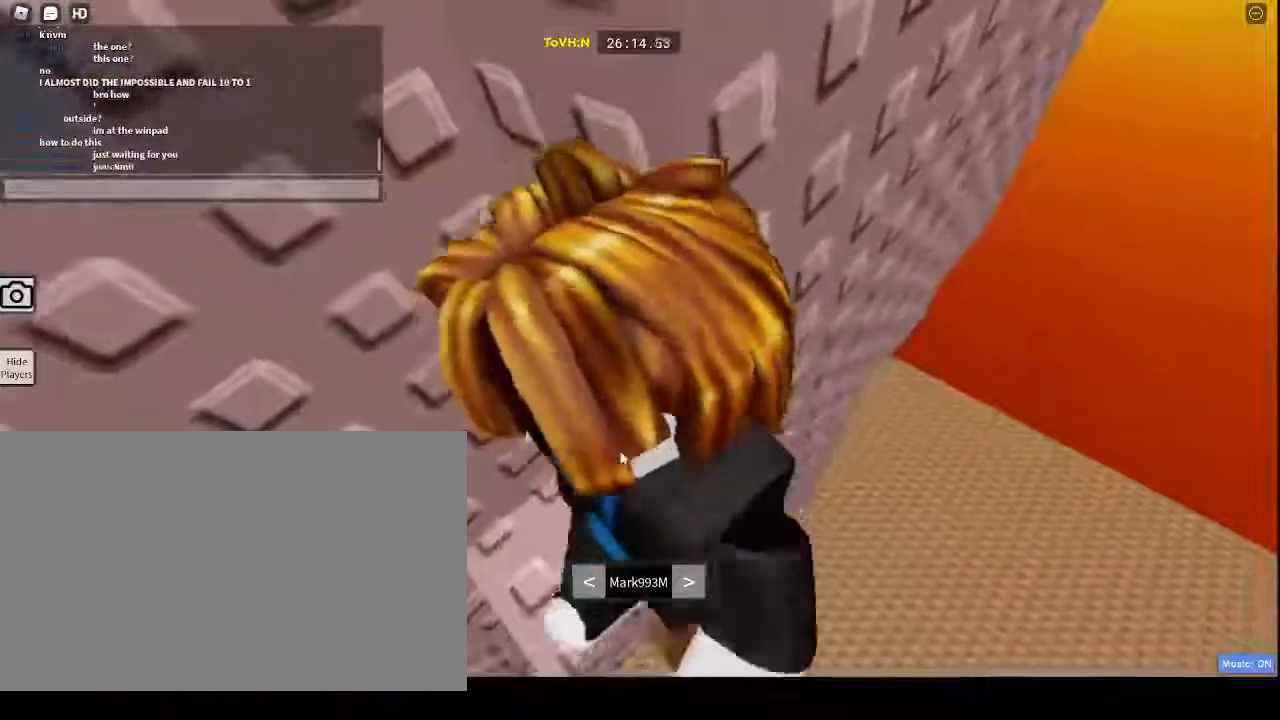
{"keys": [], "mouse": [], "events": [[117, "shift", "down"], [367, "shift", "up"]]}
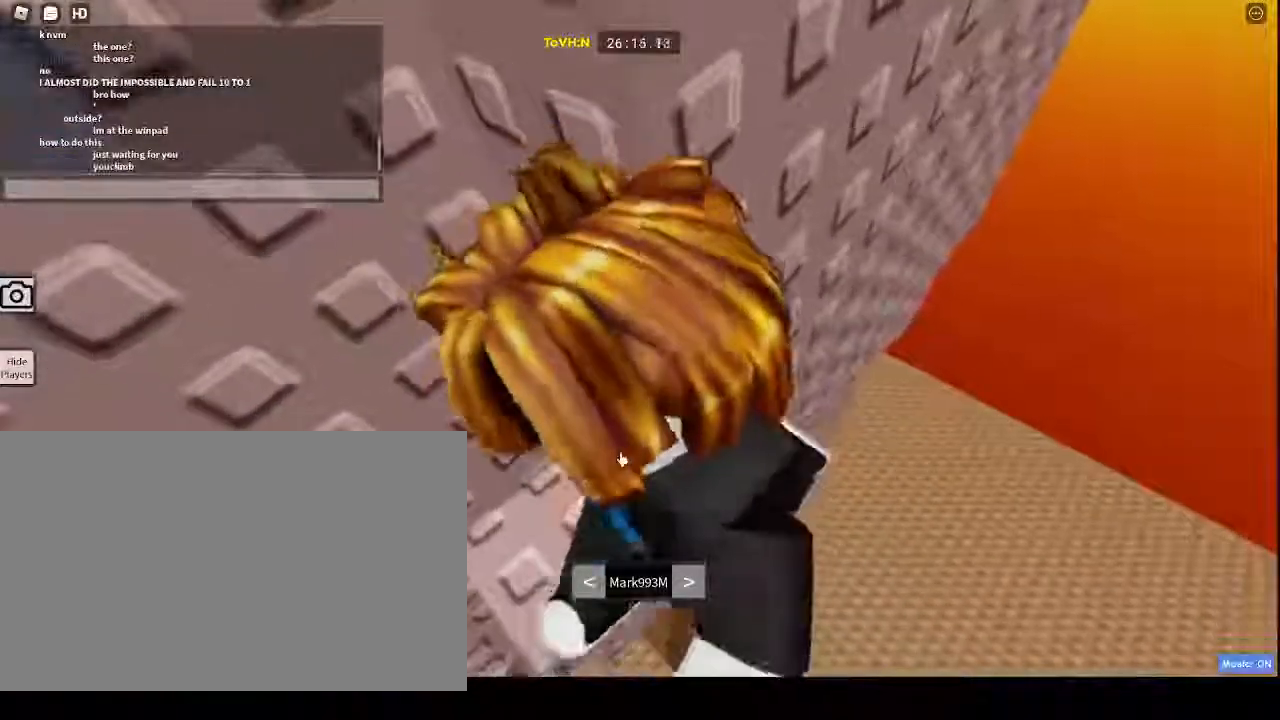
{"keys": [], "mouse": [], "events": [[233, "c", "down"], [333, "c", "up"]]}
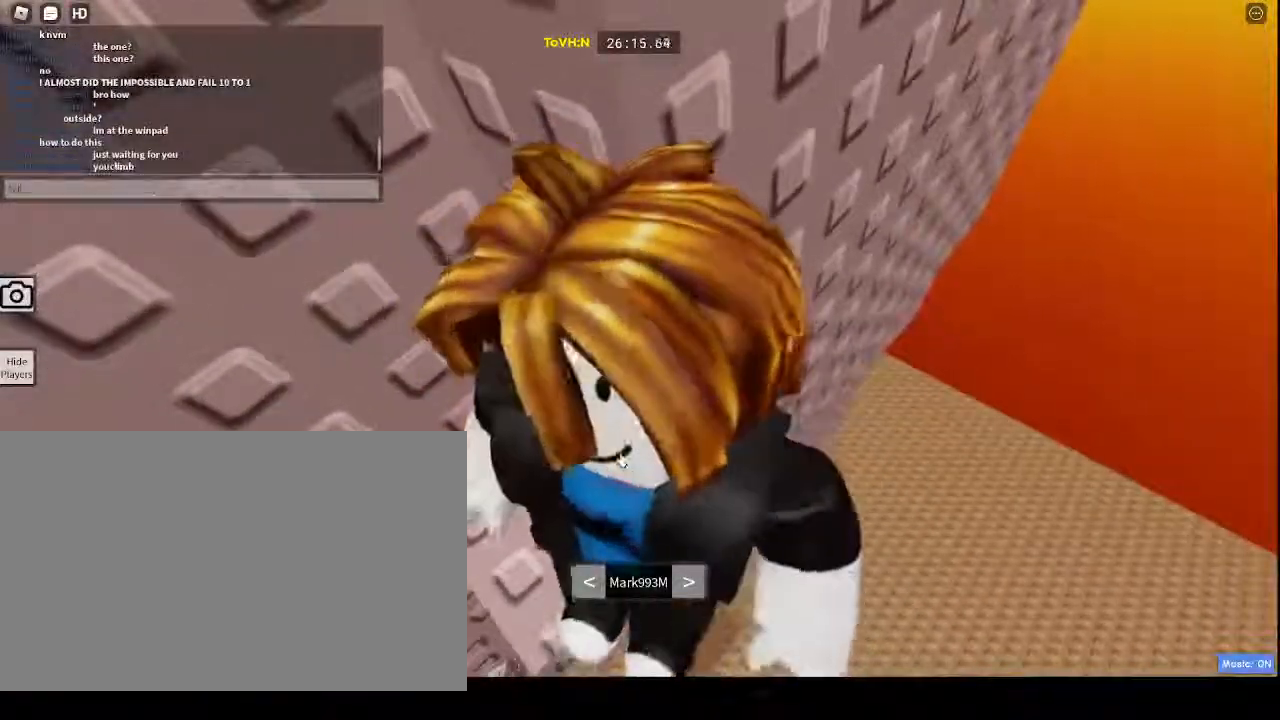
{"keys": [], "mouse": [], "events": []}
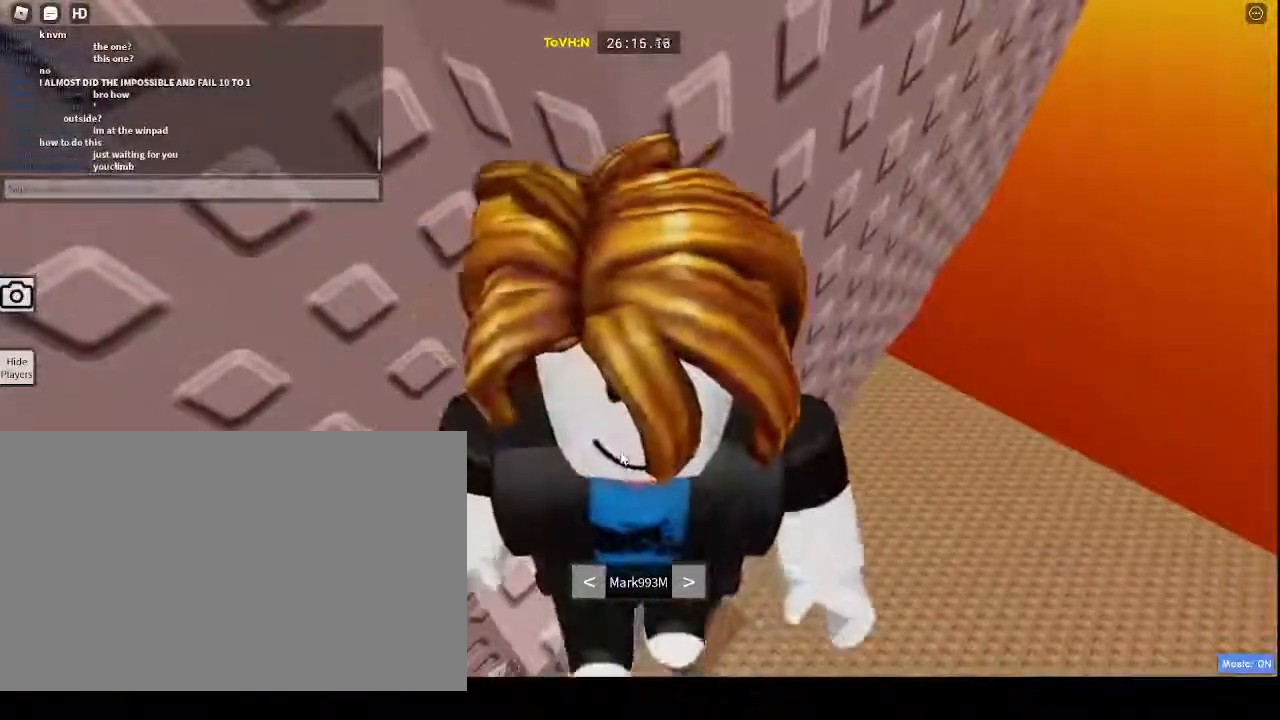
{"keys": [], "mouse": [], "events": []}
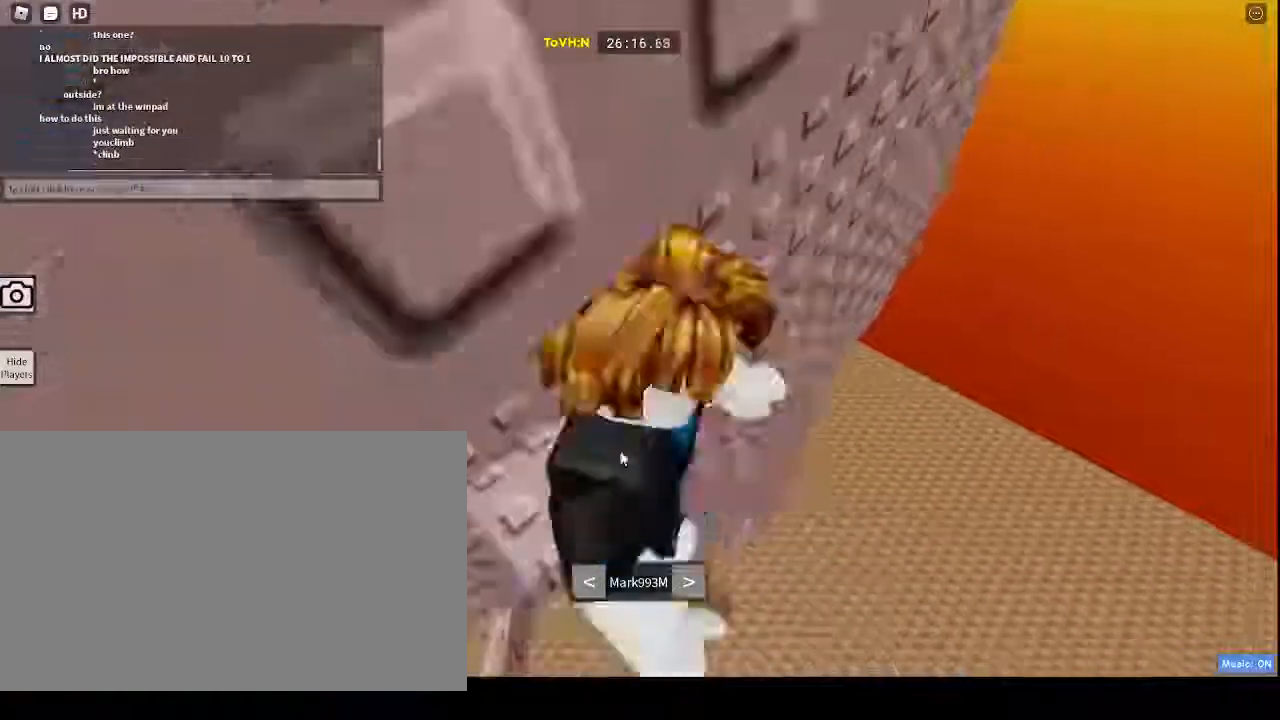
{"keys": [], "mouse": [], "events": []}
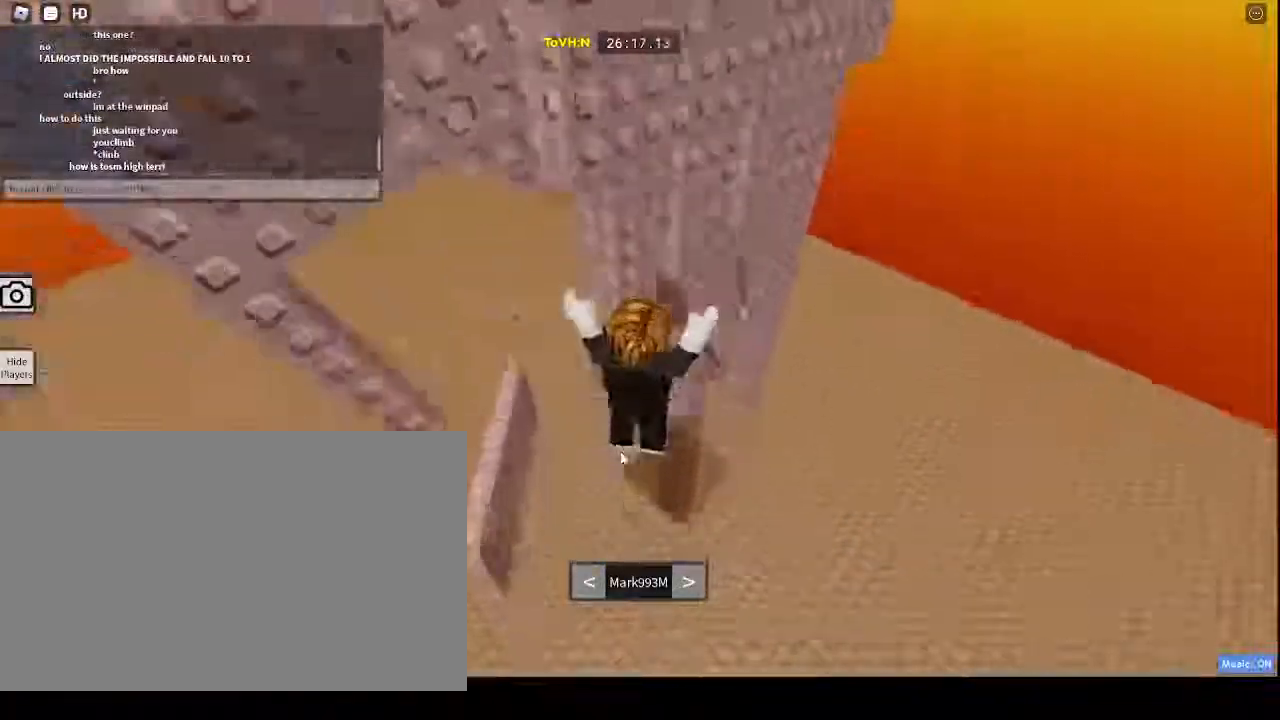
{"keys": [], "mouse": [], "events": []}
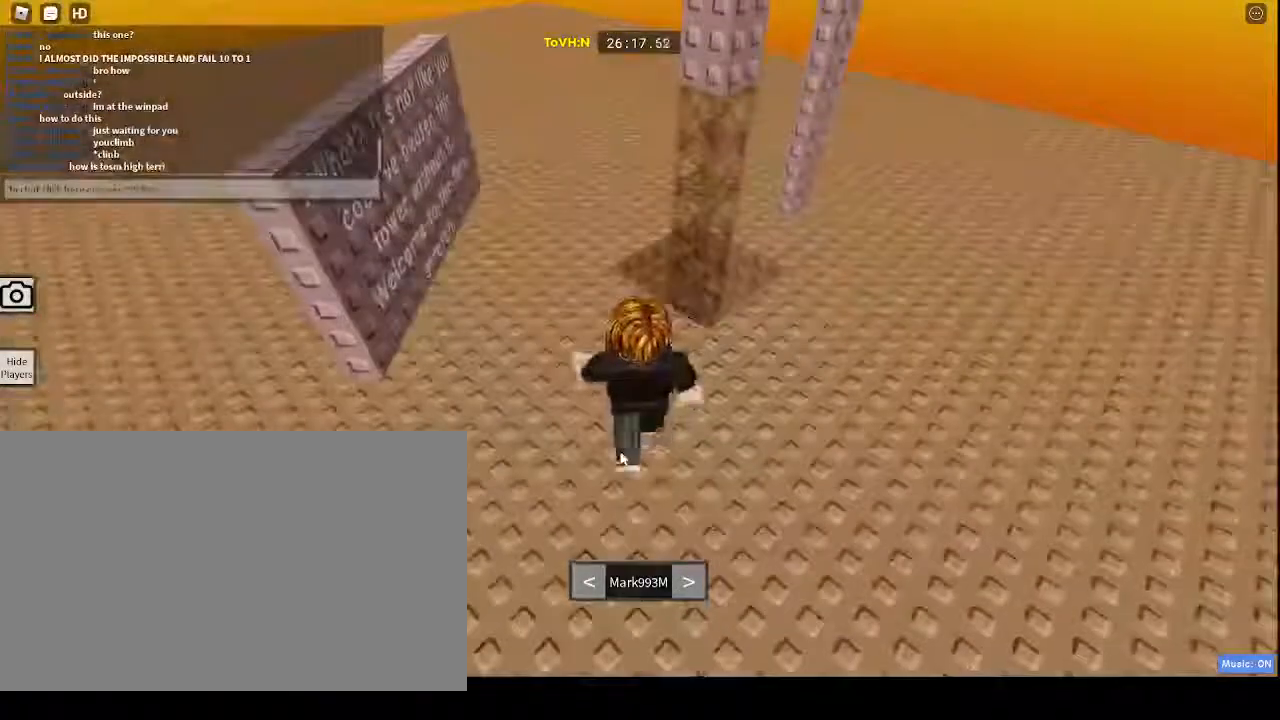
{"keys": [], "mouse": [], "events": []}
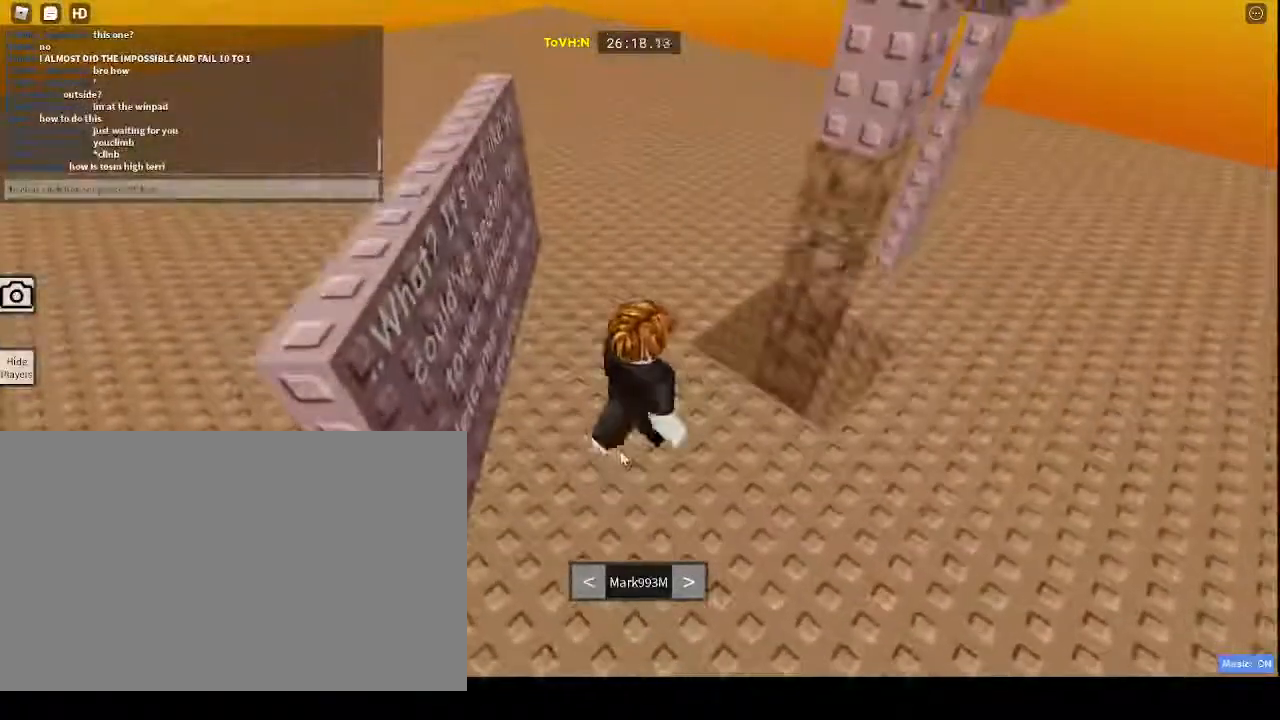
{"keys": [], "mouse": [], "events": []}
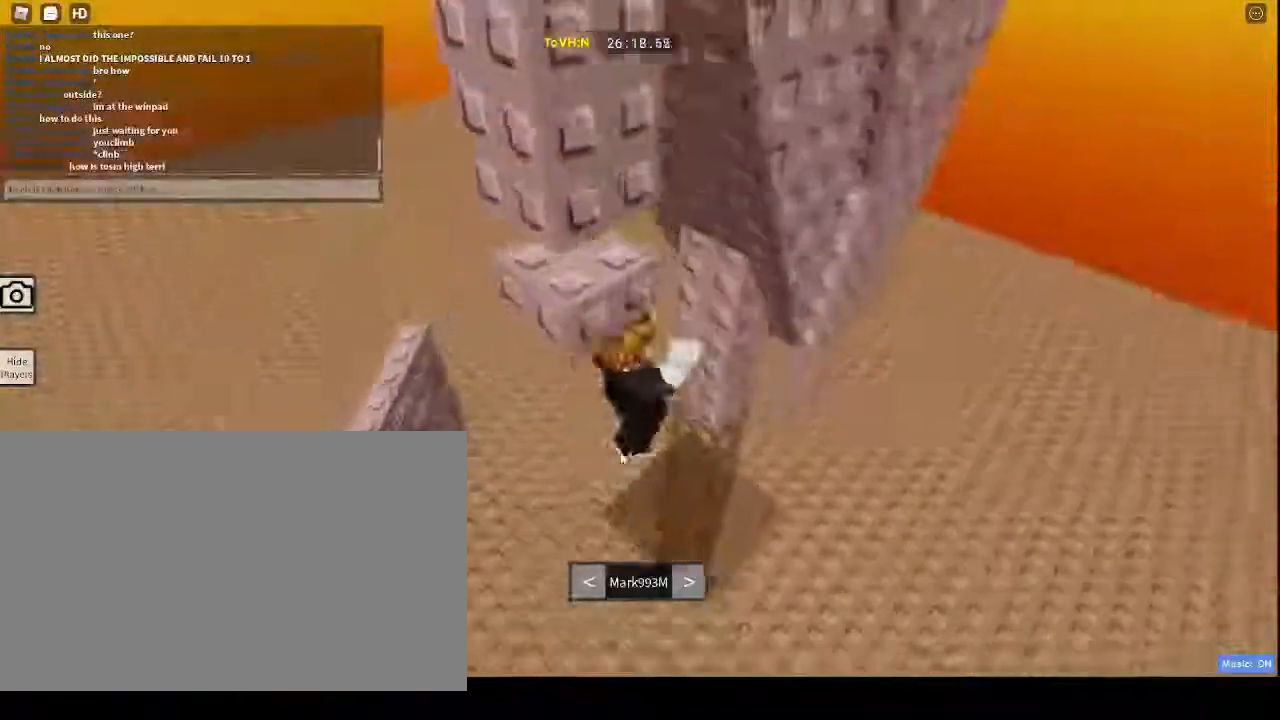
{"keys": [], "mouse": [], "events": []}
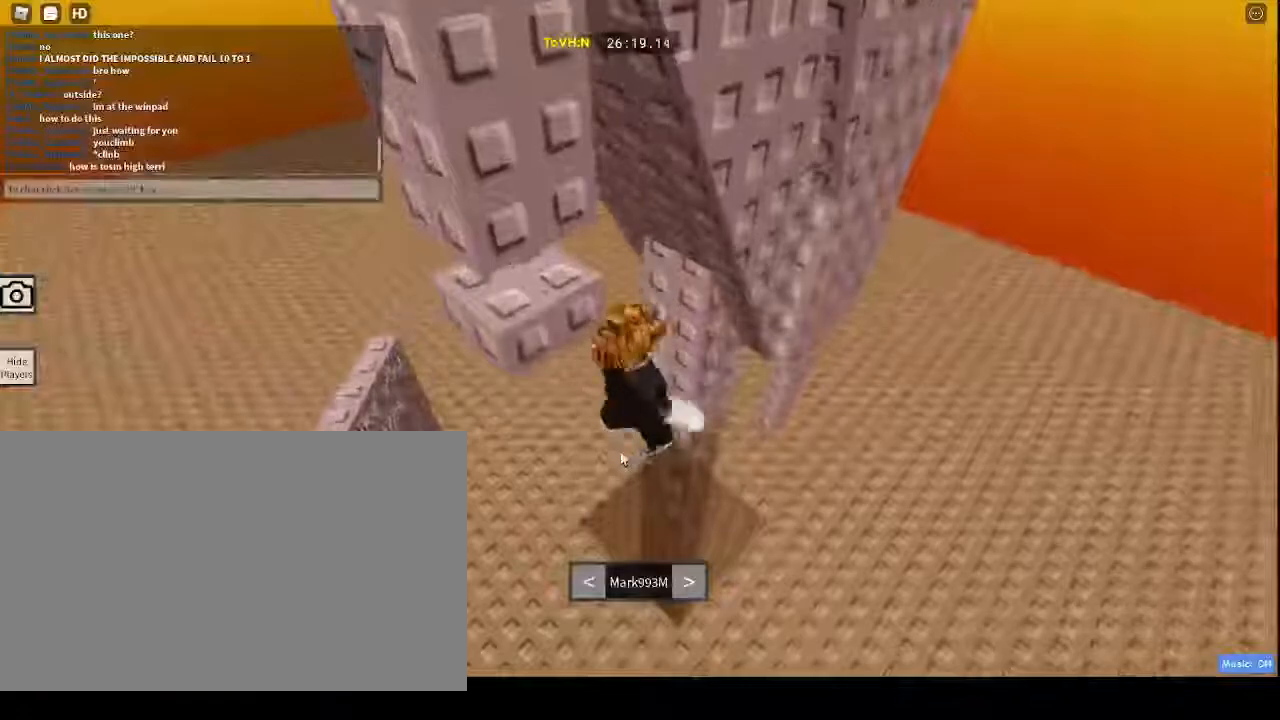
{"keys": [], "mouse": [], "events": []}
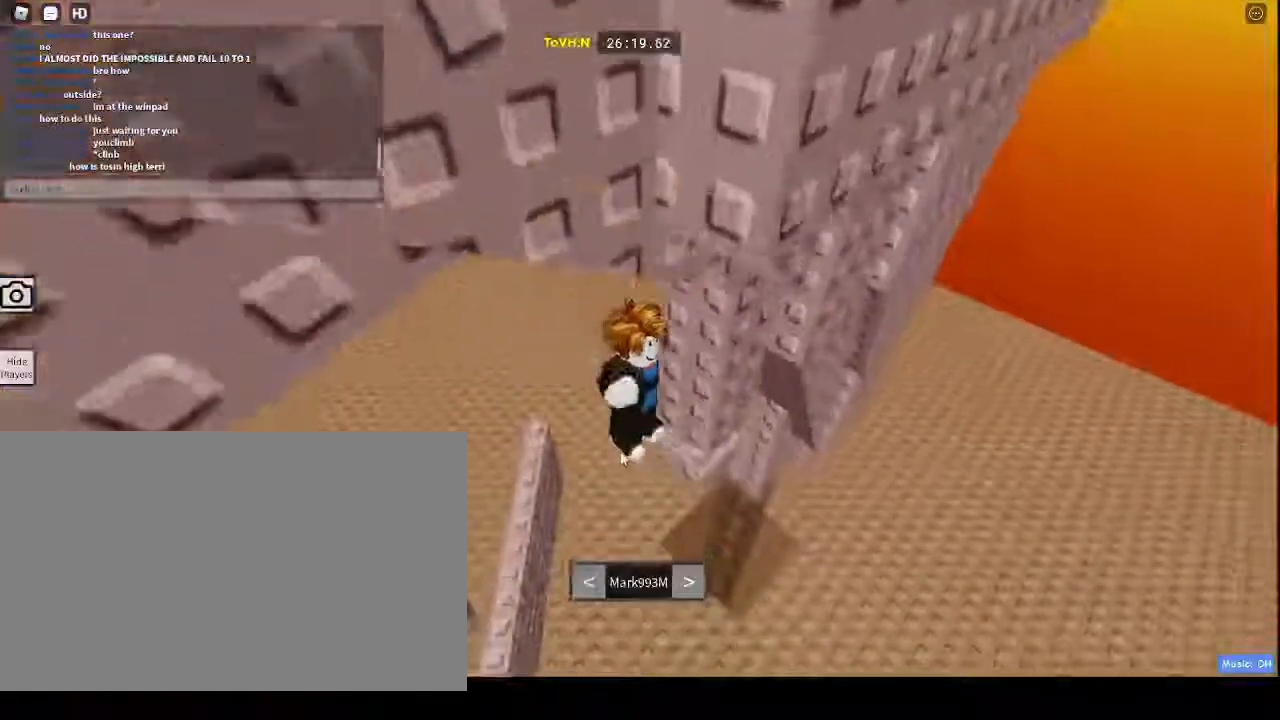
{"keys": ["s"], "mouse": [], "events": [[333, "t", "down"], [417, "t", "up"], [467, "s", "down"]]}
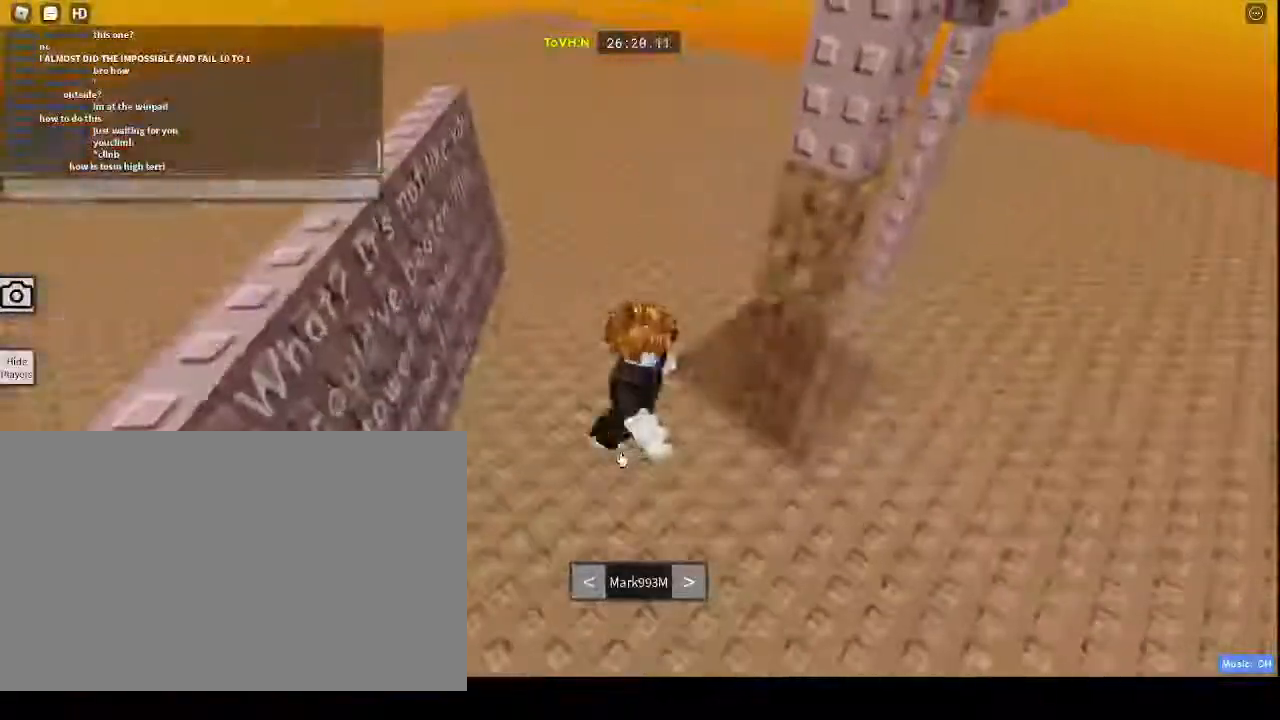
{"keys": [], "mouse": [], "events": [[67, "space", "down"], [217, "s", "up"], [217, "space", "up"], [367, "t", "down"], [483, "t", "up"]]}
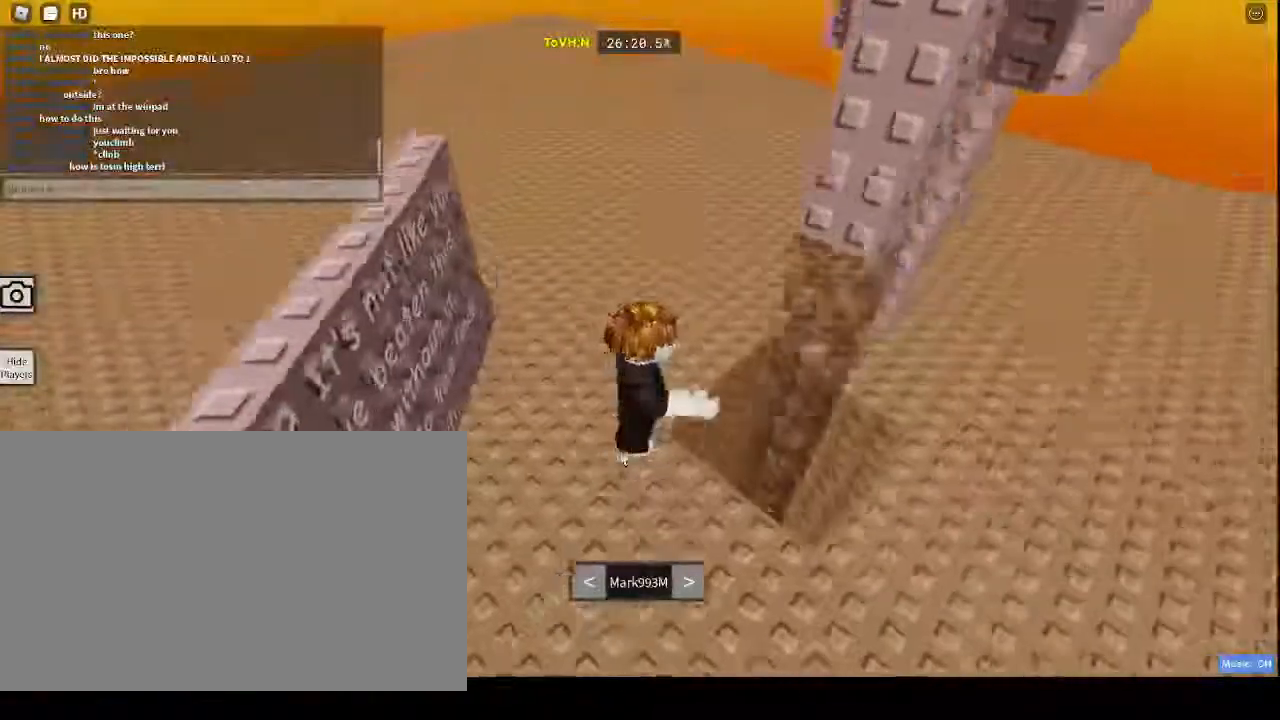
{"keys": [], "mouse": [], "events": [[83, "tab", "down"], [167, "tab", "up"]]}
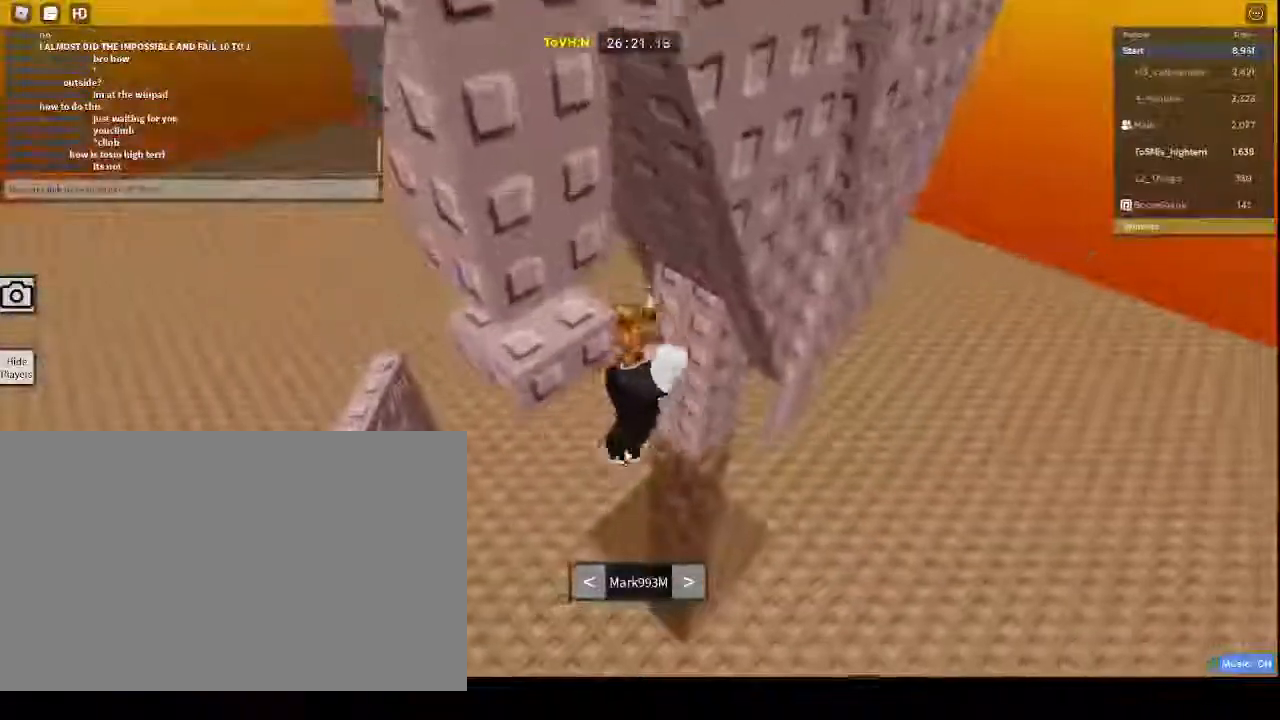
{"keys": [], "mouse": [], "events": []}
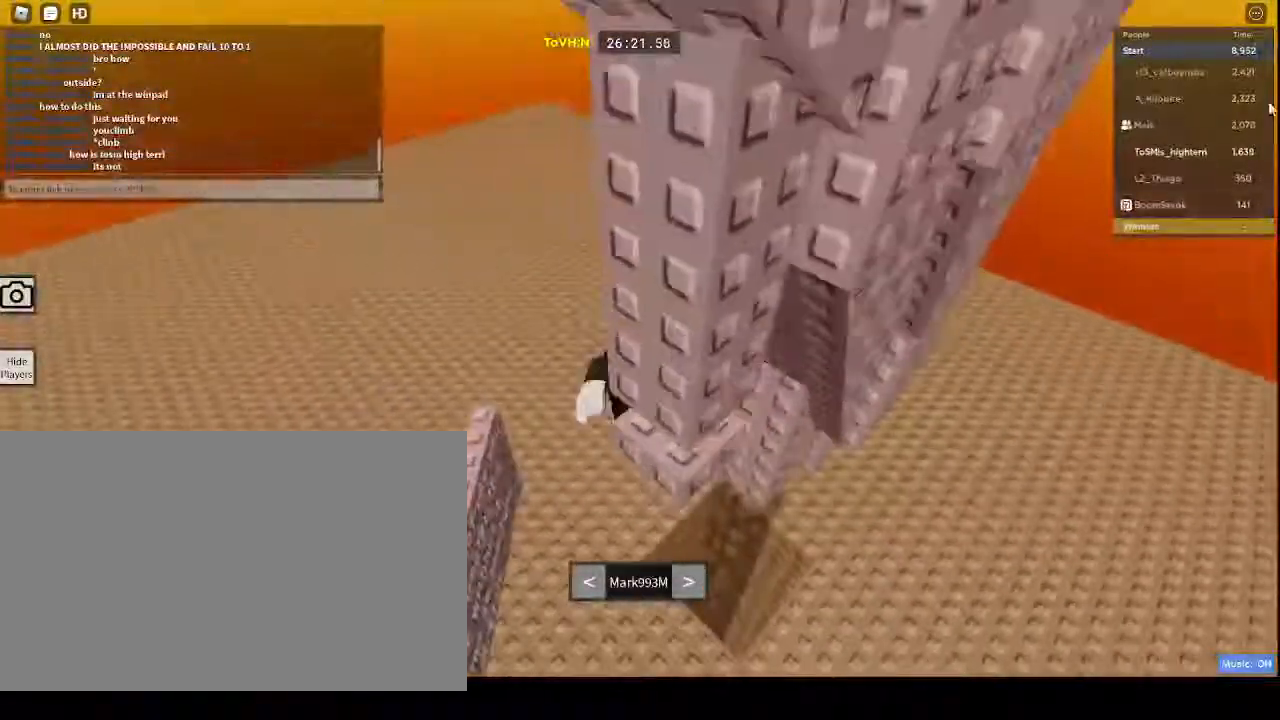
{"keys": [], "mouse": [], "events": []}
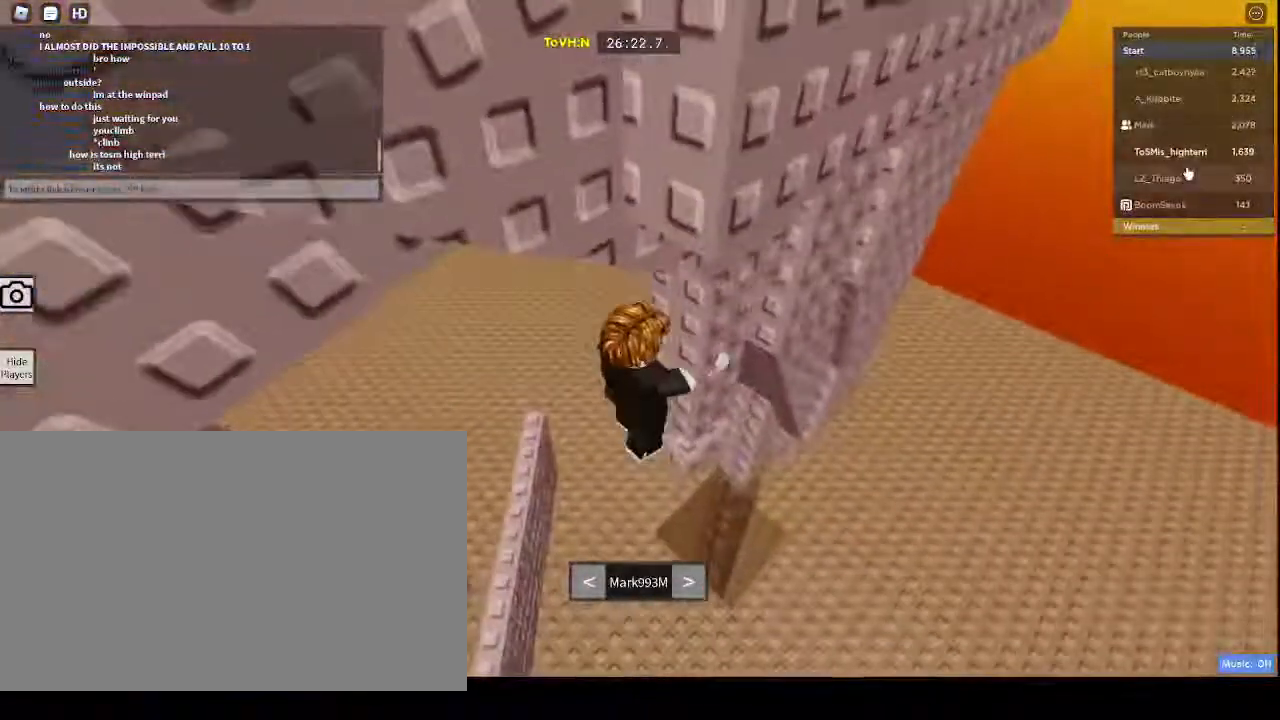
{"keys": [], "mouse": [], "events": [[350, "mouse_left", "down"], [367, "mouse_left", "up"]]}